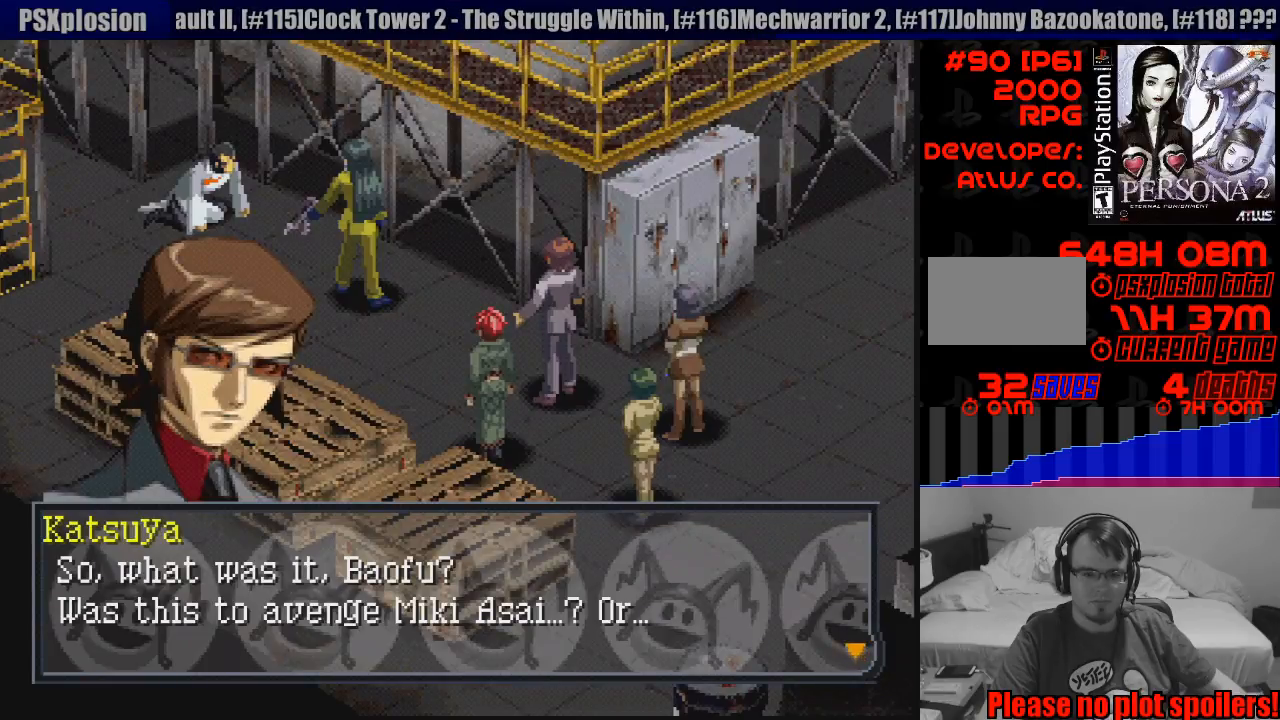
Gameplay with a controller (PlayStation layout); each line is a JSON object with the inputs held at the frame after it. "events" lists button and stick changes between this image and that frame as [ms after this image, input, new state], when the widget could be followed in between. Not read: L3 R3.
{"buttons": ["CROSS"], "events": [[483, "CROSS", "down"]]}
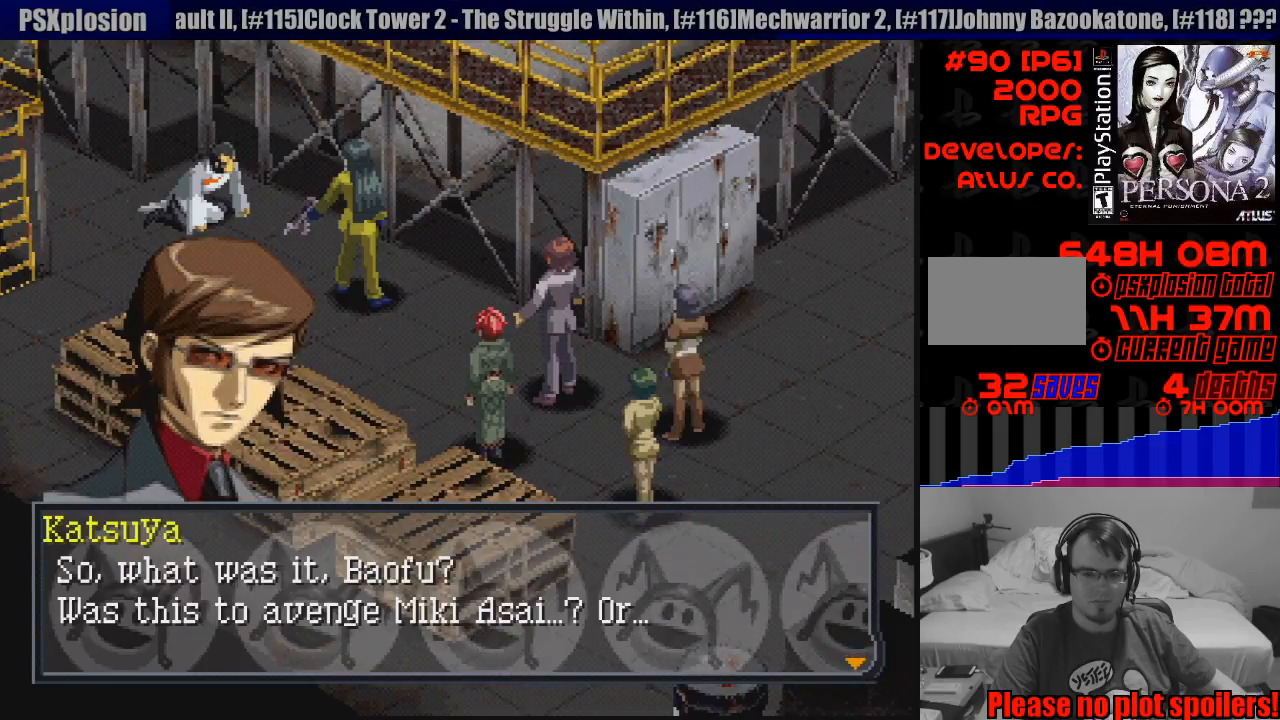
{"buttons": [], "events": [[150, "CROSS", "up"]]}
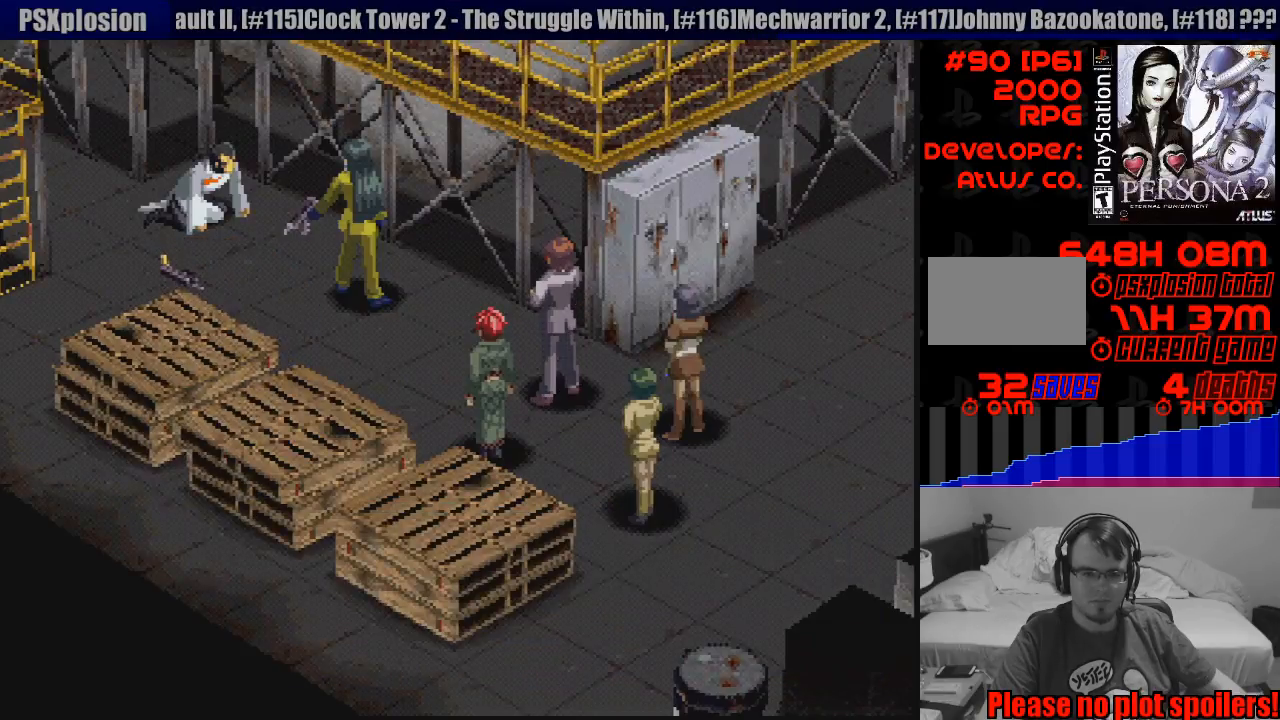
{"buttons": [], "events": []}
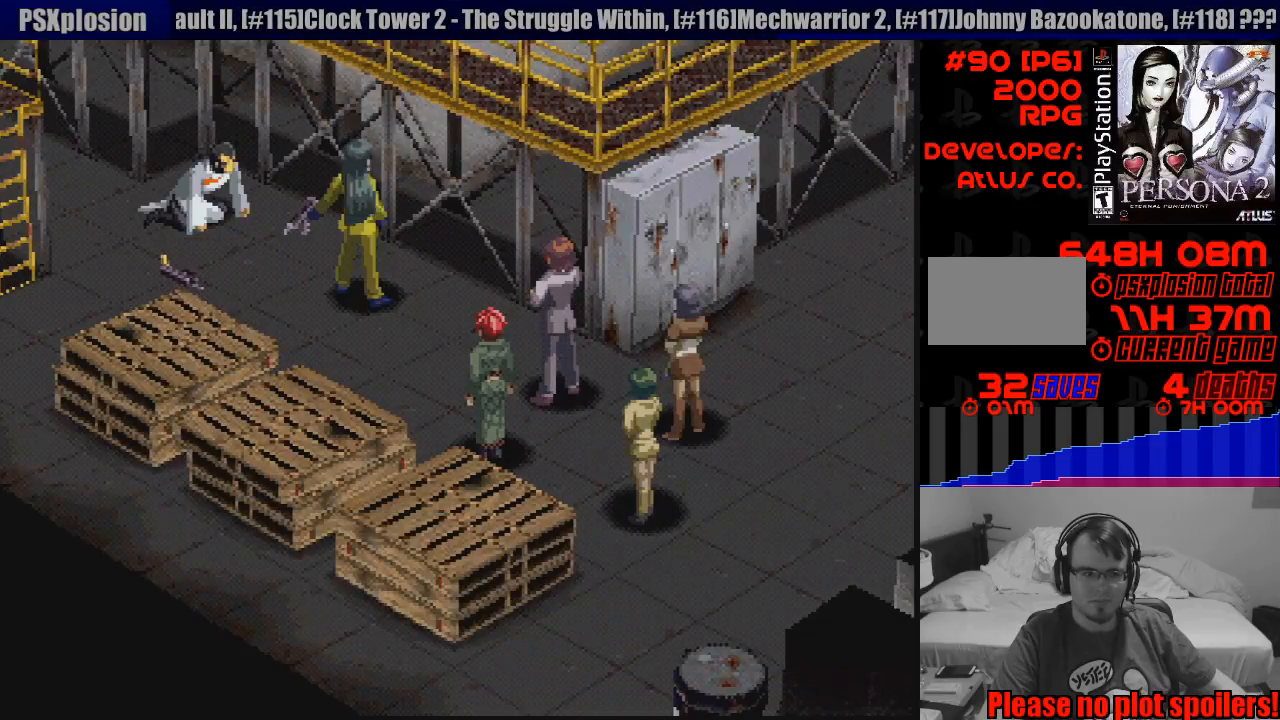
{"buttons": [], "events": []}
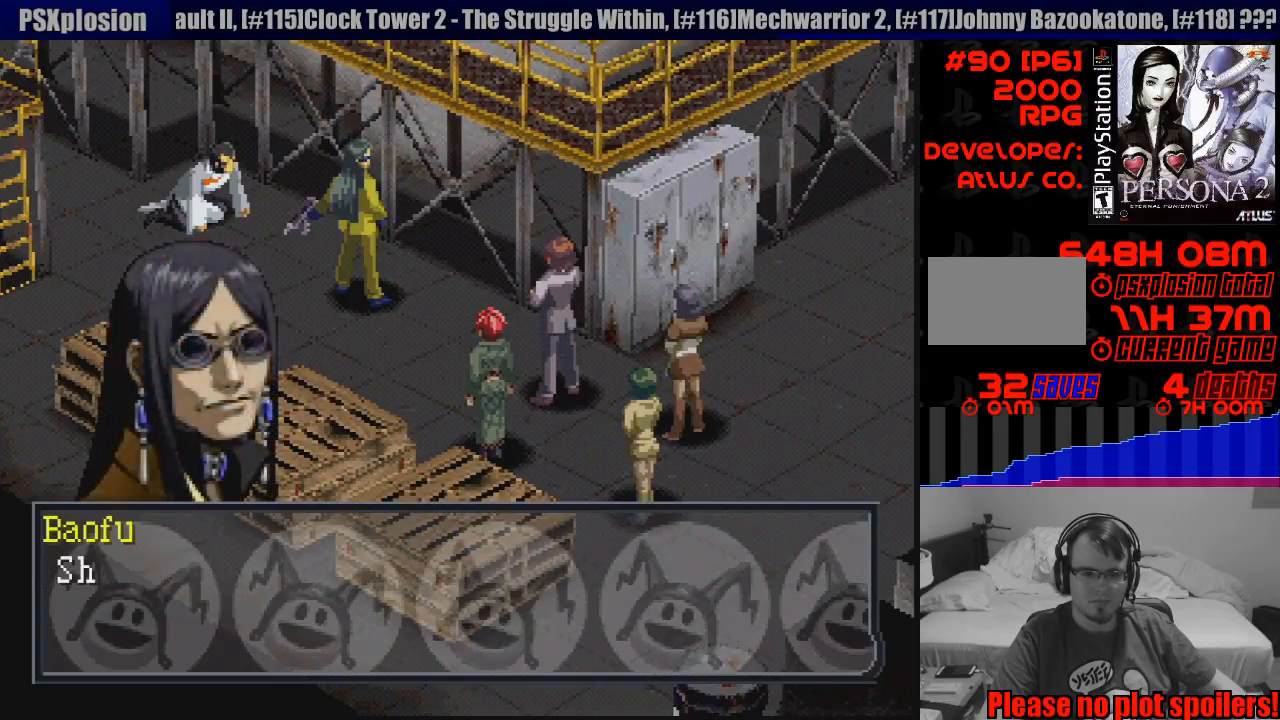
{"buttons": [], "events": [[150, "CROSS", "down"], [317, "CROSS", "up"]]}
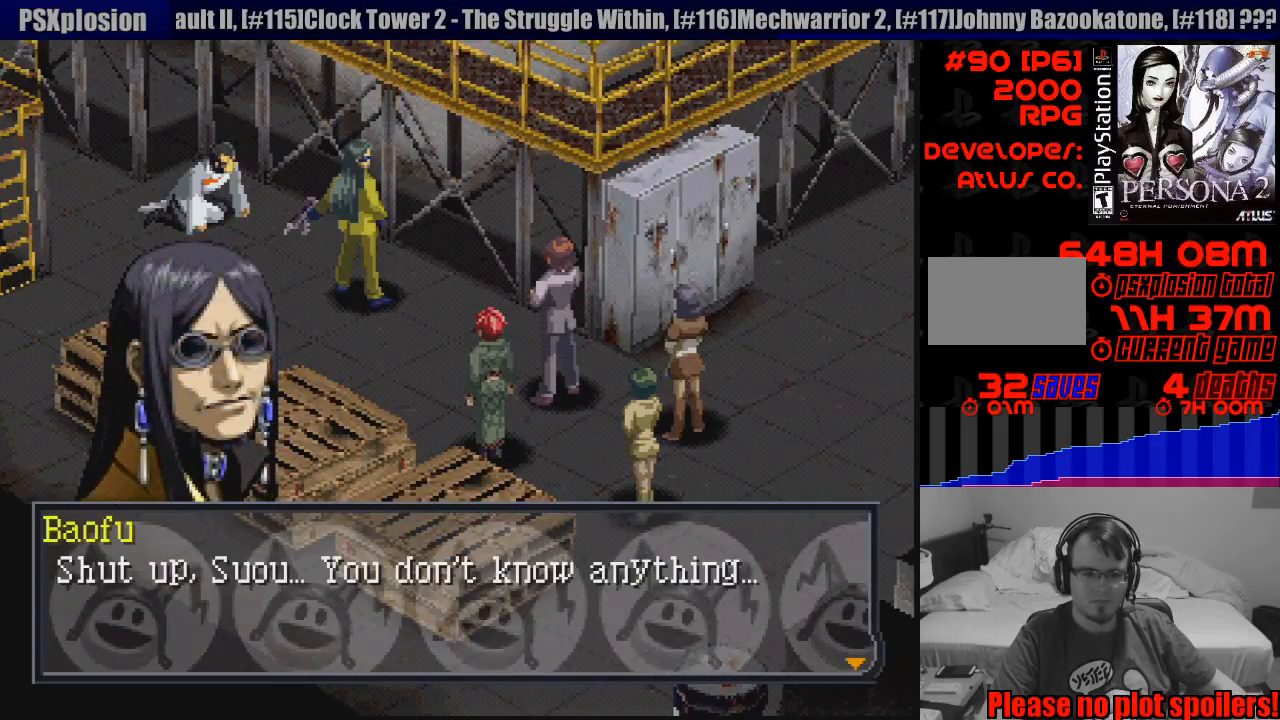
{"buttons": [], "events": []}
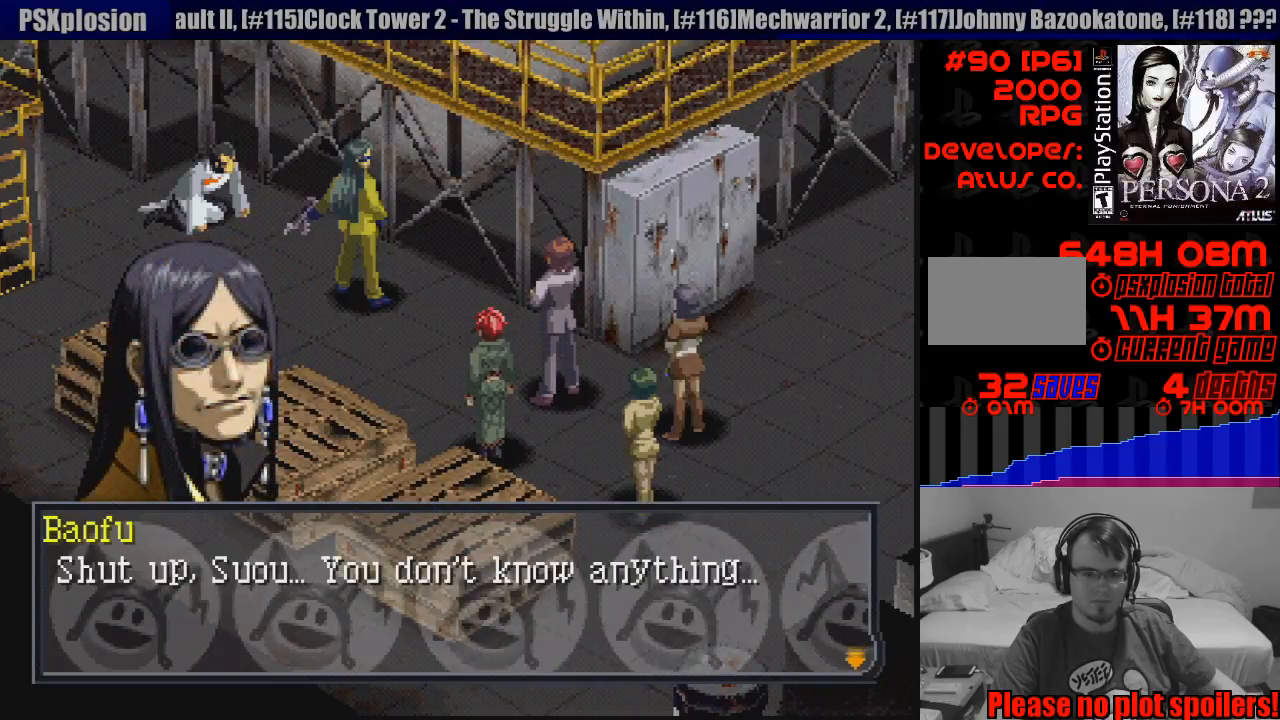
{"buttons": [], "events": []}
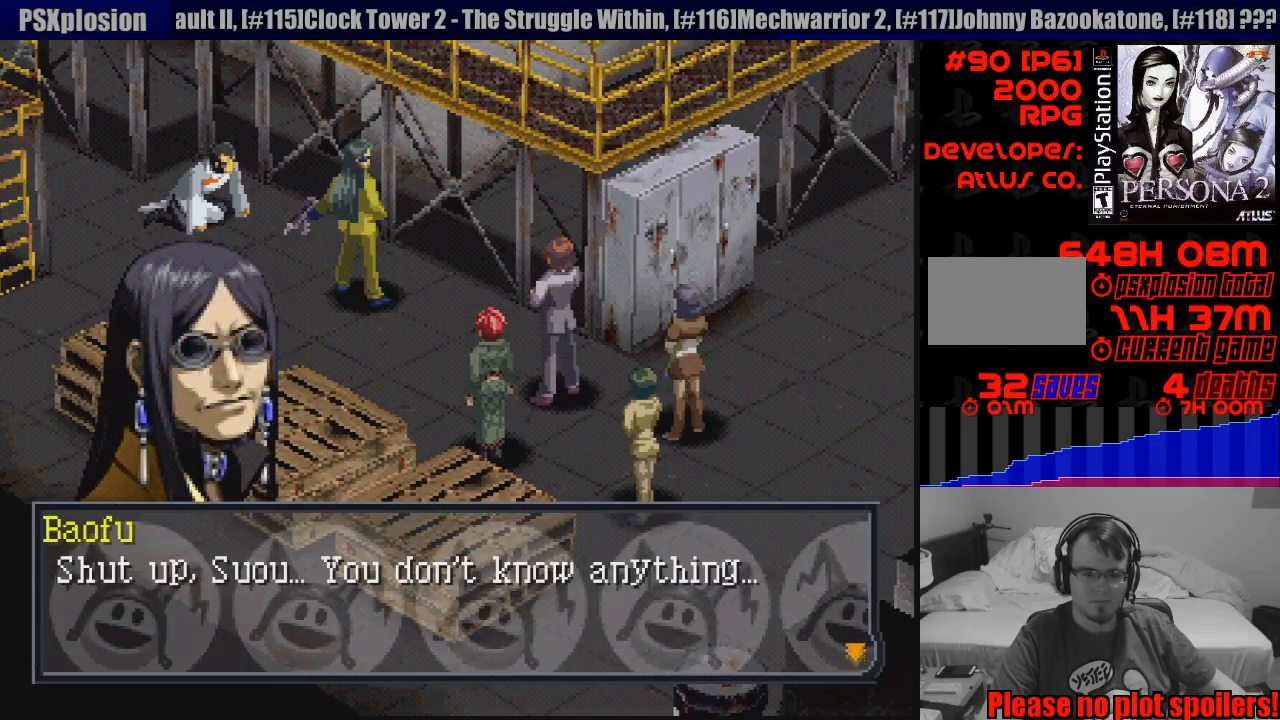
{"buttons": [], "events": []}
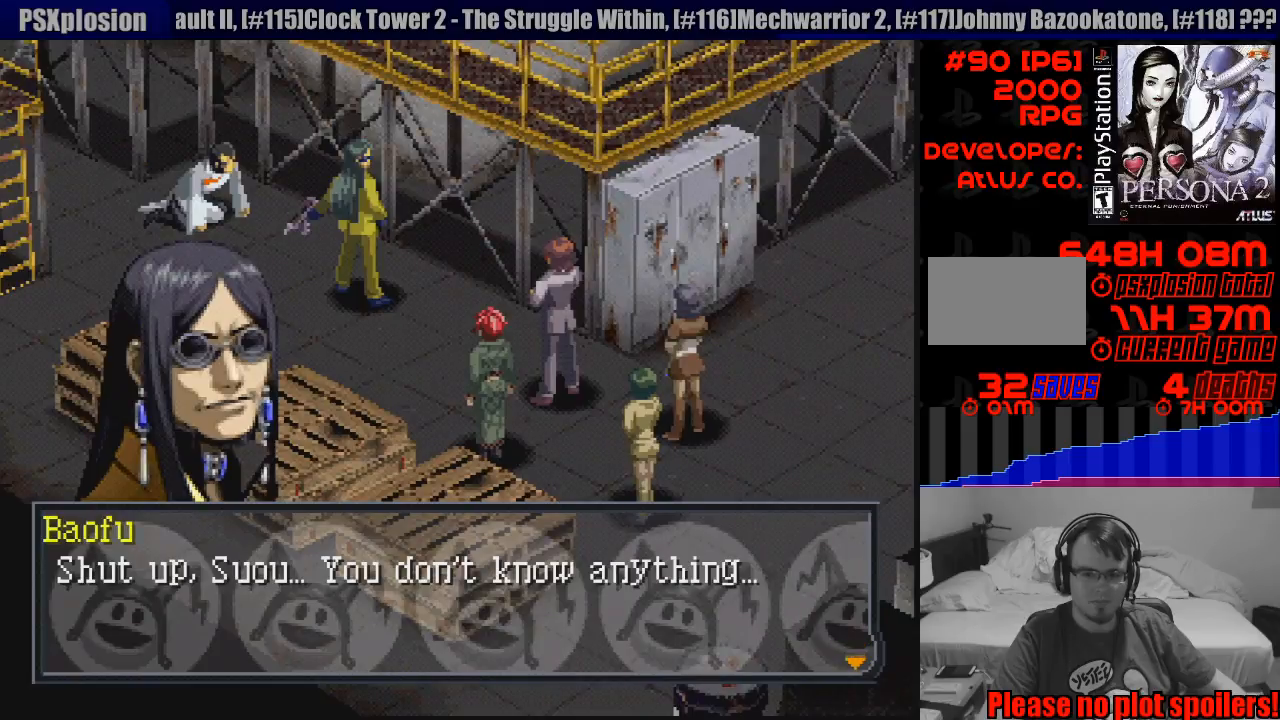
{"buttons": [], "events": []}
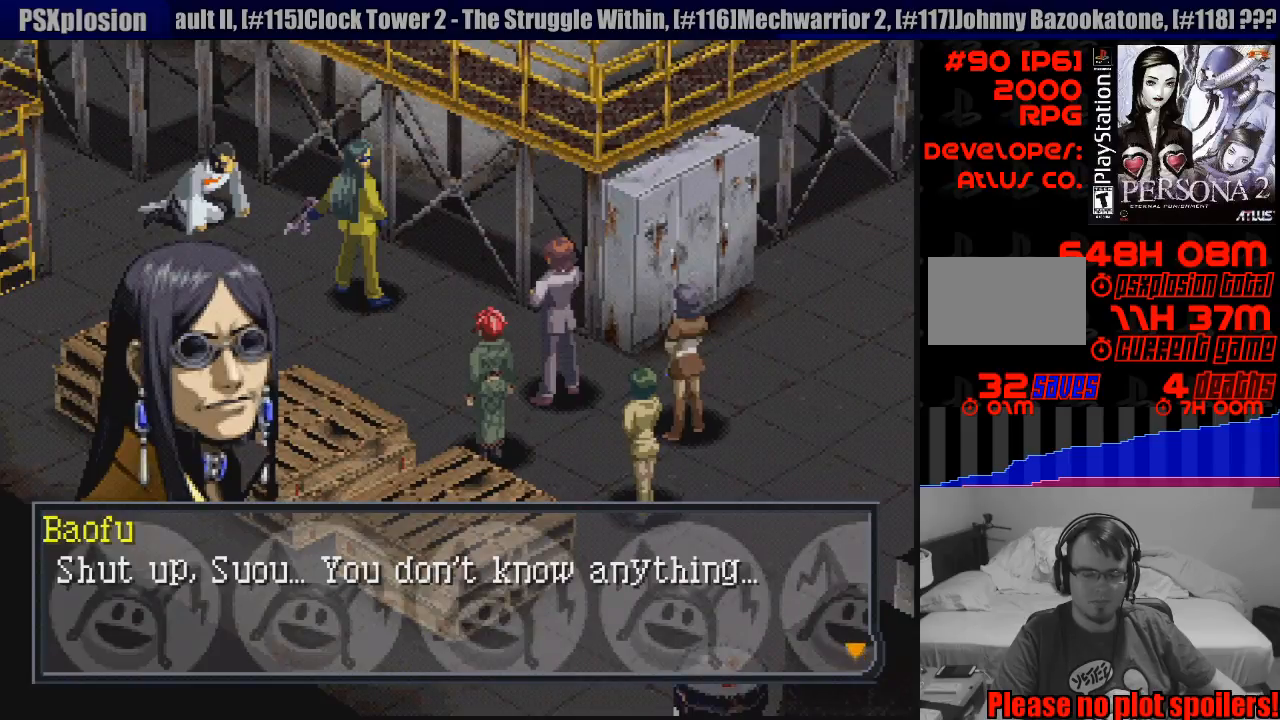
{"buttons": [], "events": []}
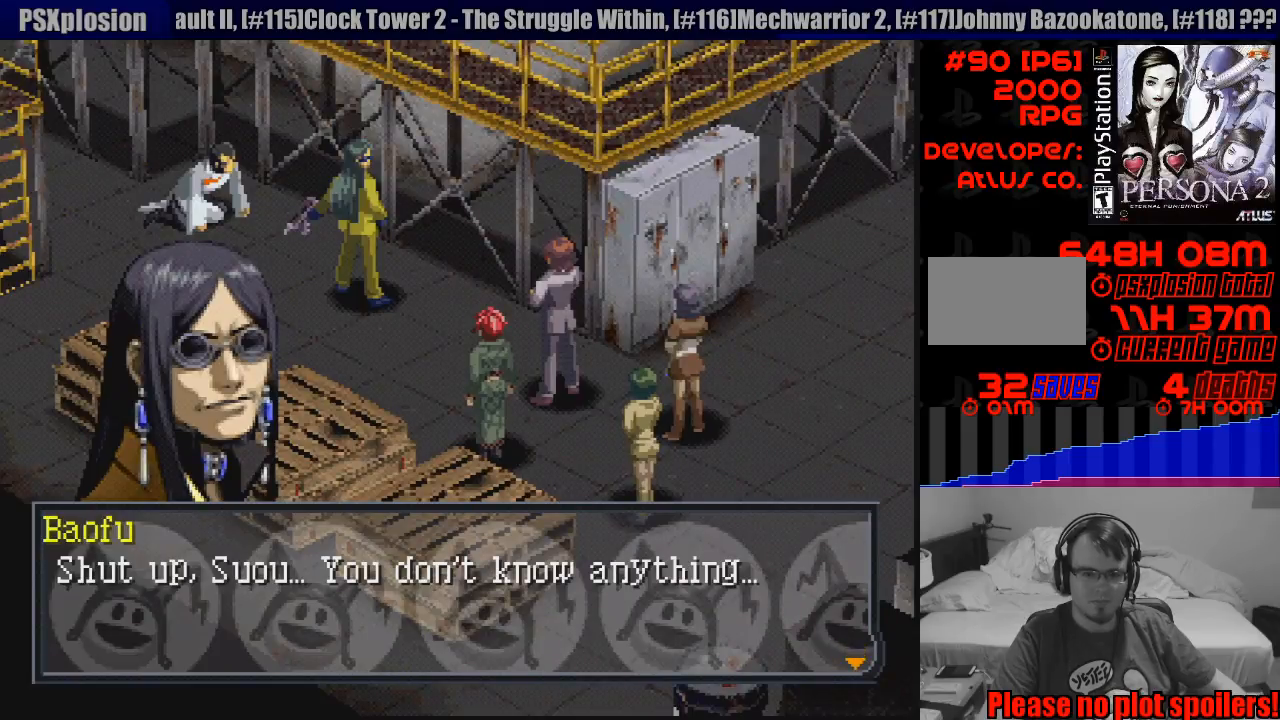
{"buttons": [], "events": []}
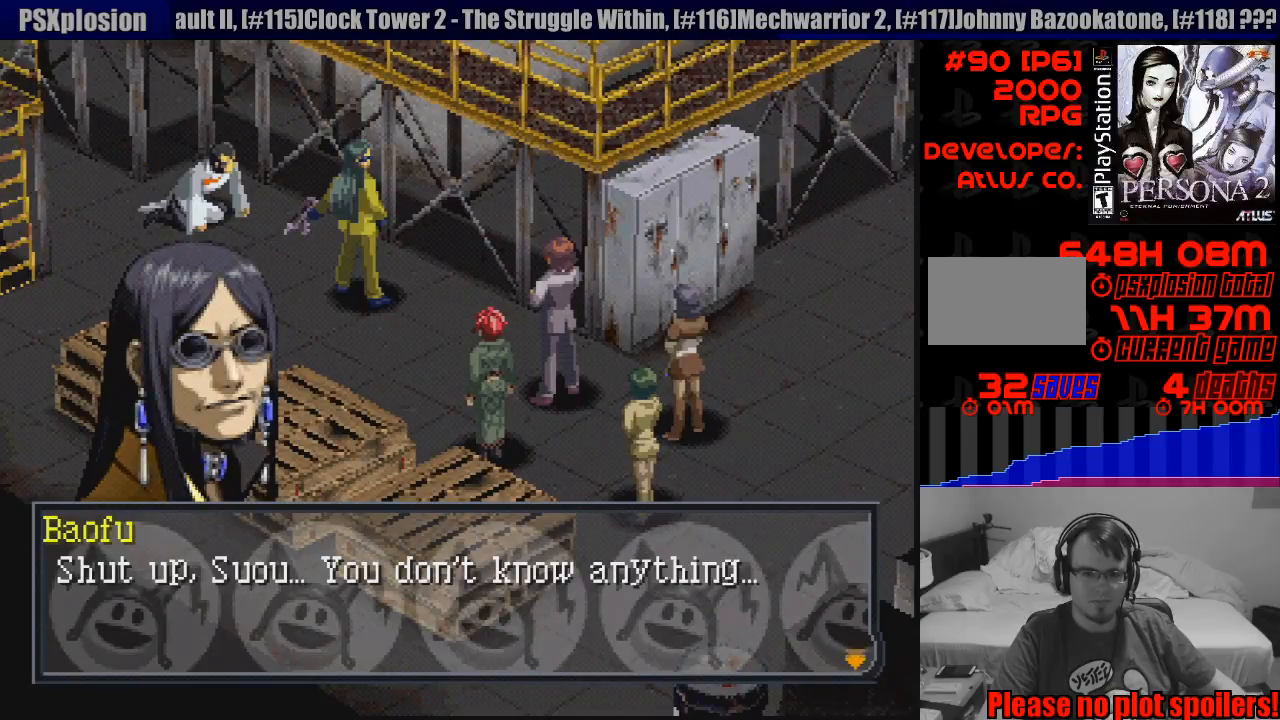
{"buttons": [], "events": [[300, "CROSS", "down"], [400, "CROSS", "up"]]}
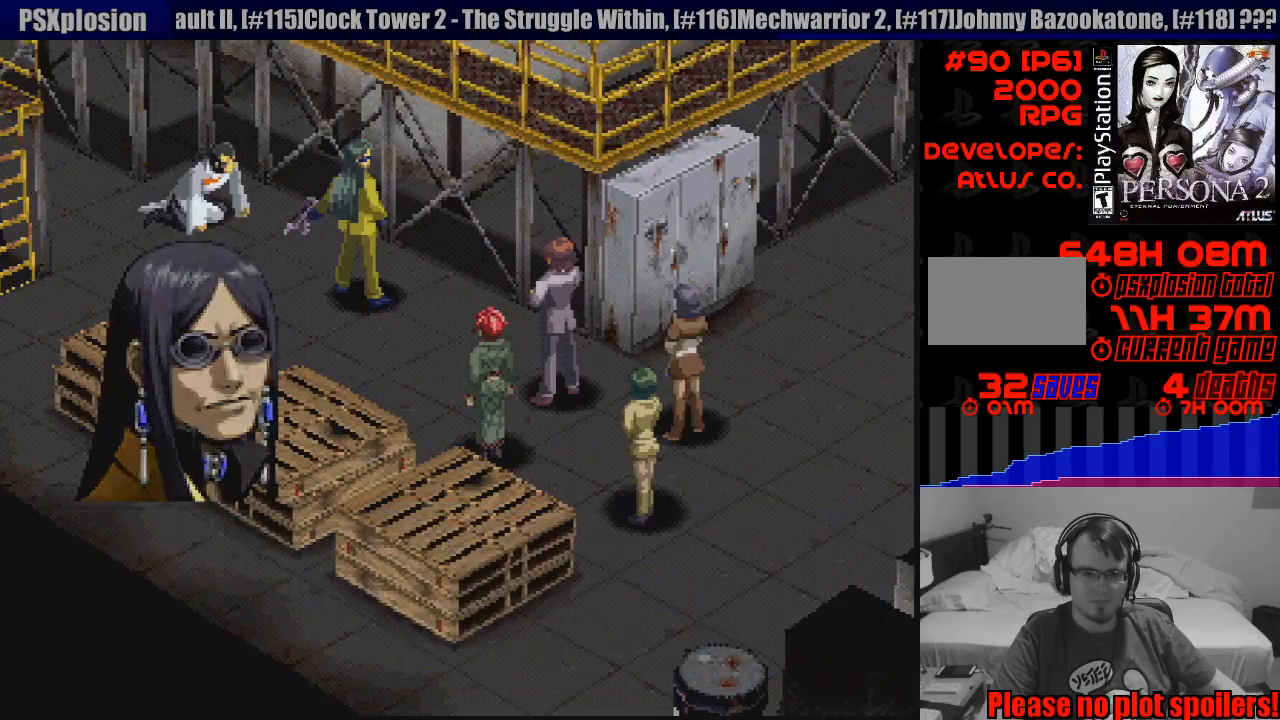
{"buttons": [], "events": []}
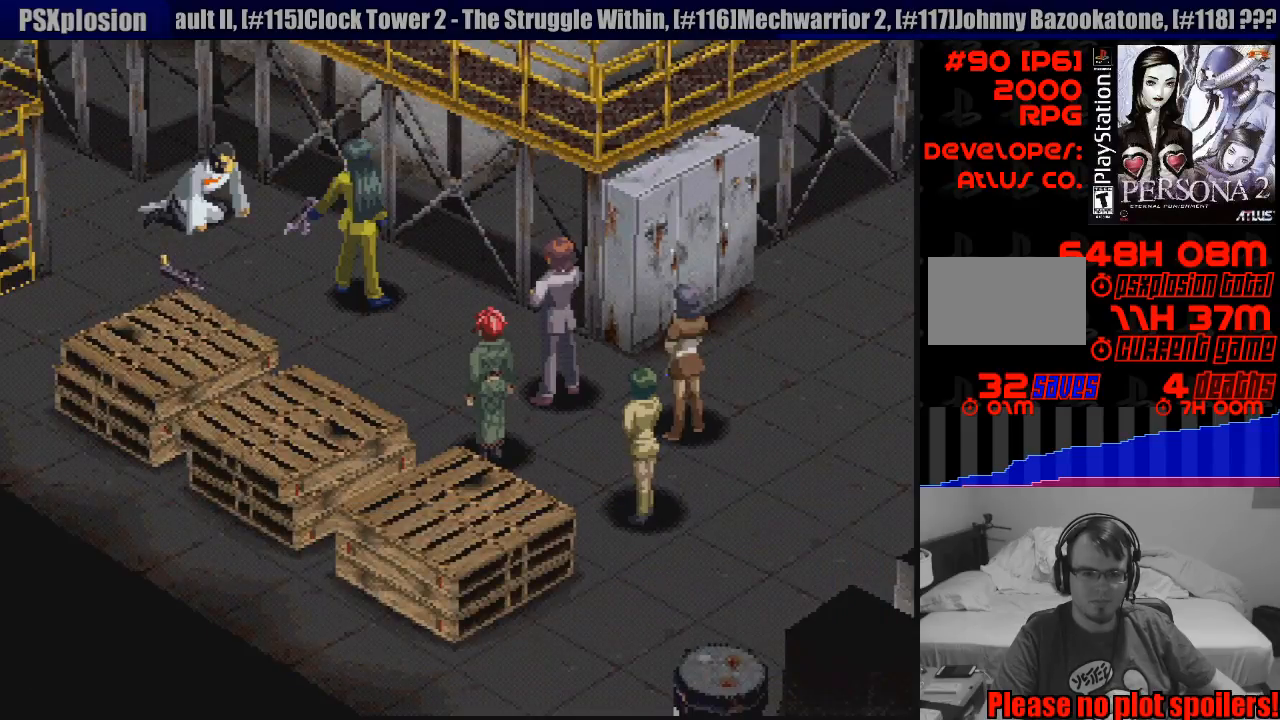
{"buttons": [], "events": []}
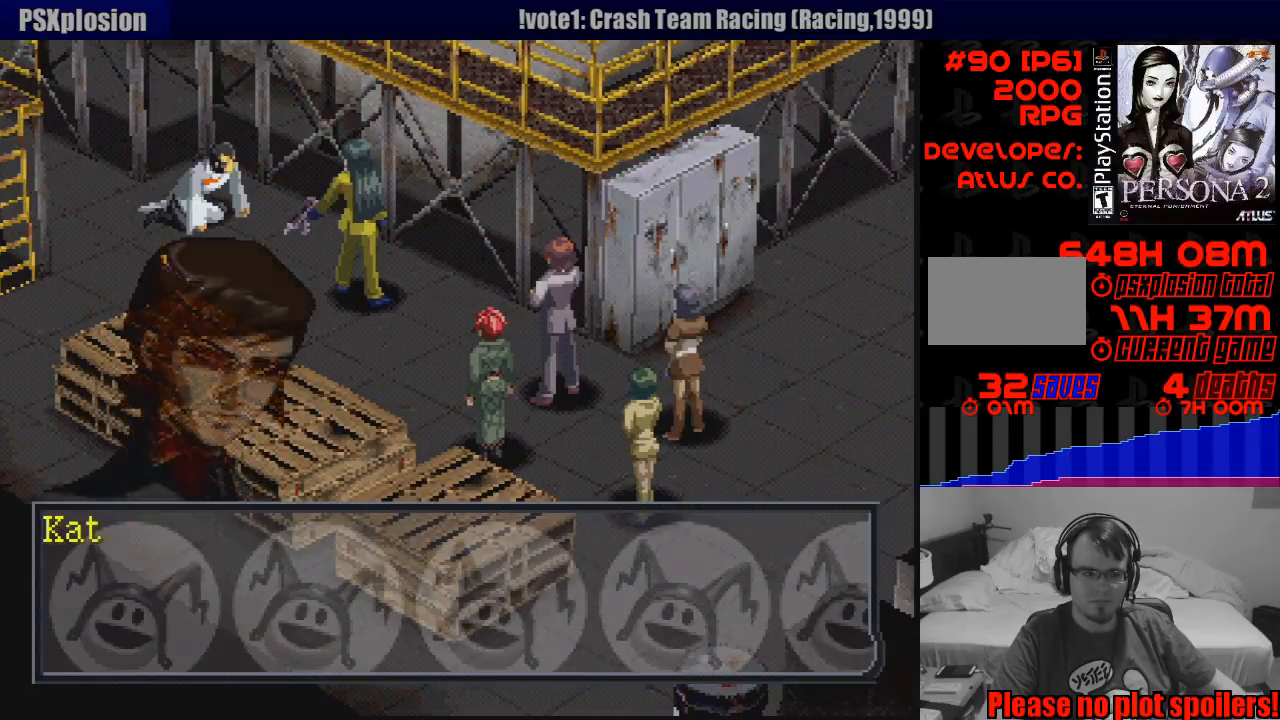
{"buttons": ["CROSS"], "events": [[500, "CROSS", "down"]]}
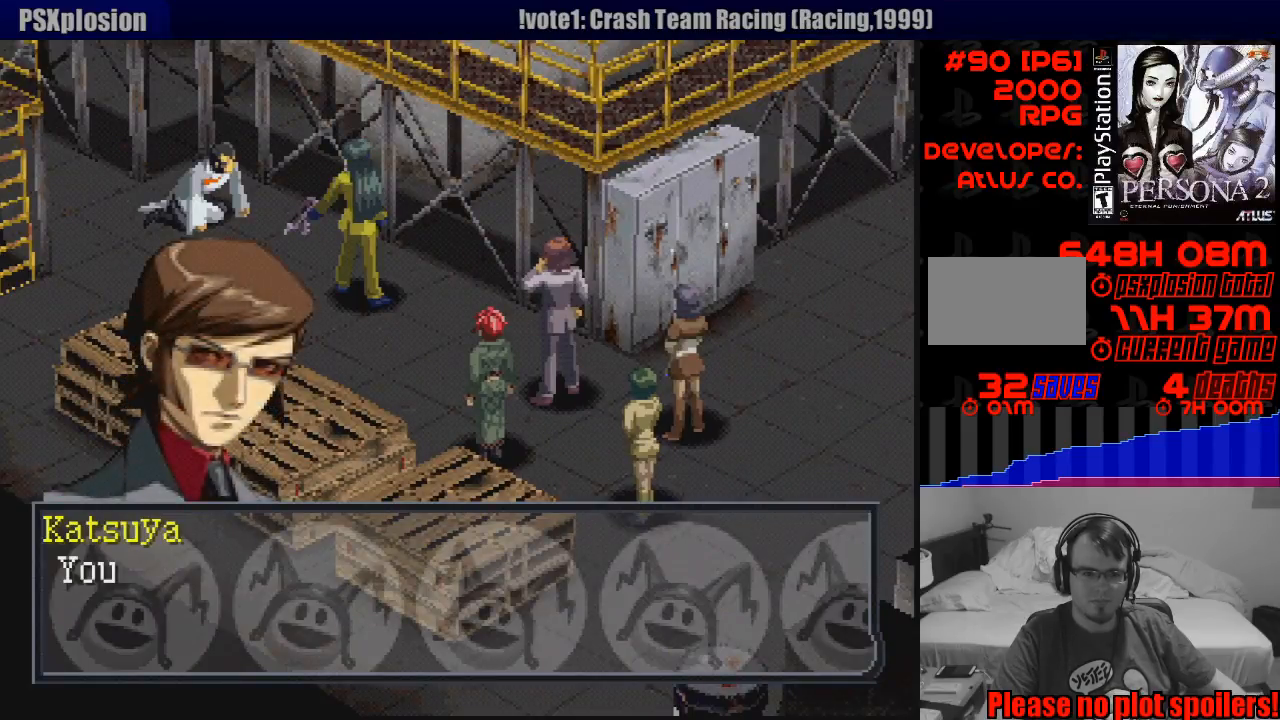
{"buttons": [], "events": [[183, "CROSS", "up"]]}
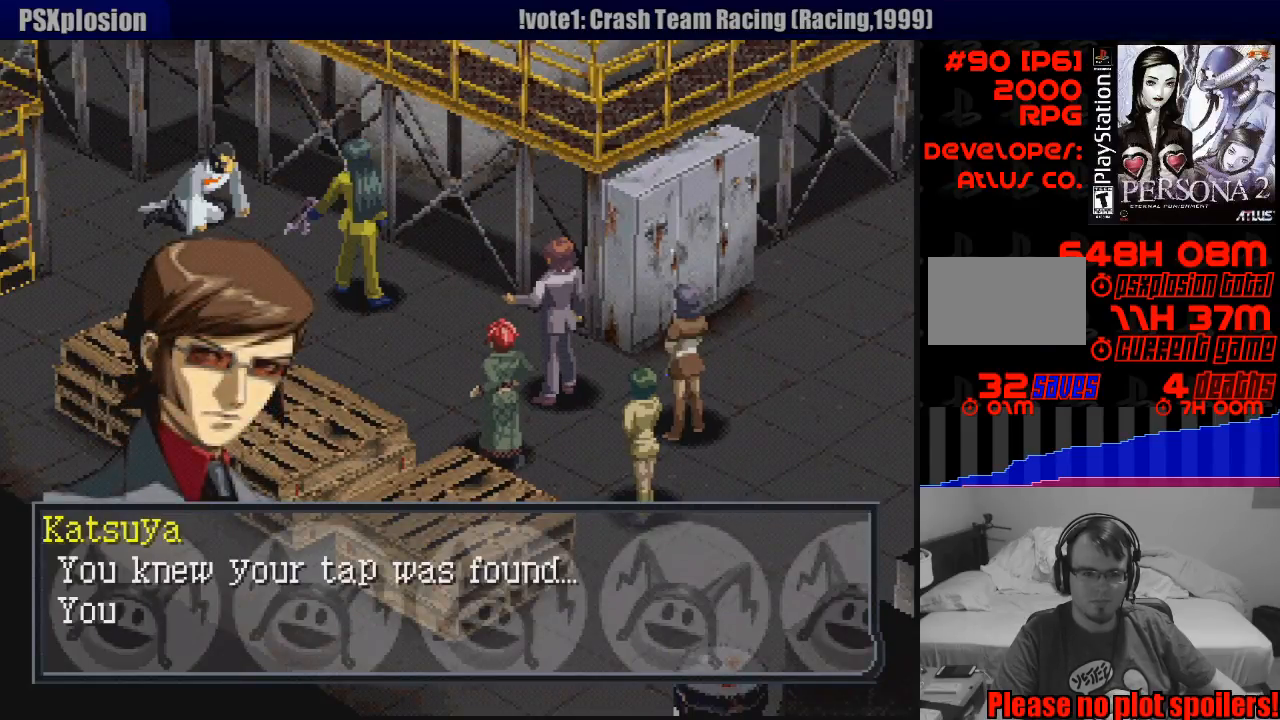
{"buttons": ["CROSS"], "events": [[400, "CROSS", "down"]]}
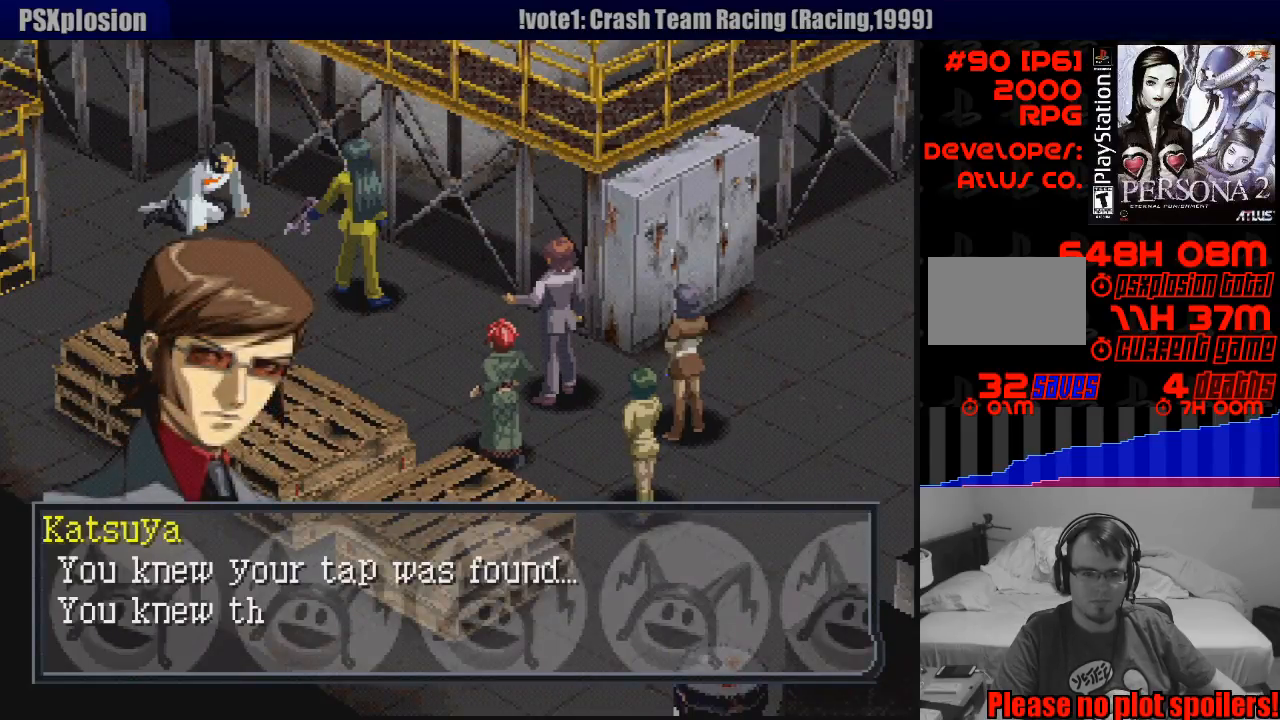
{"buttons": [], "events": [[17, "CROSS", "up"]]}
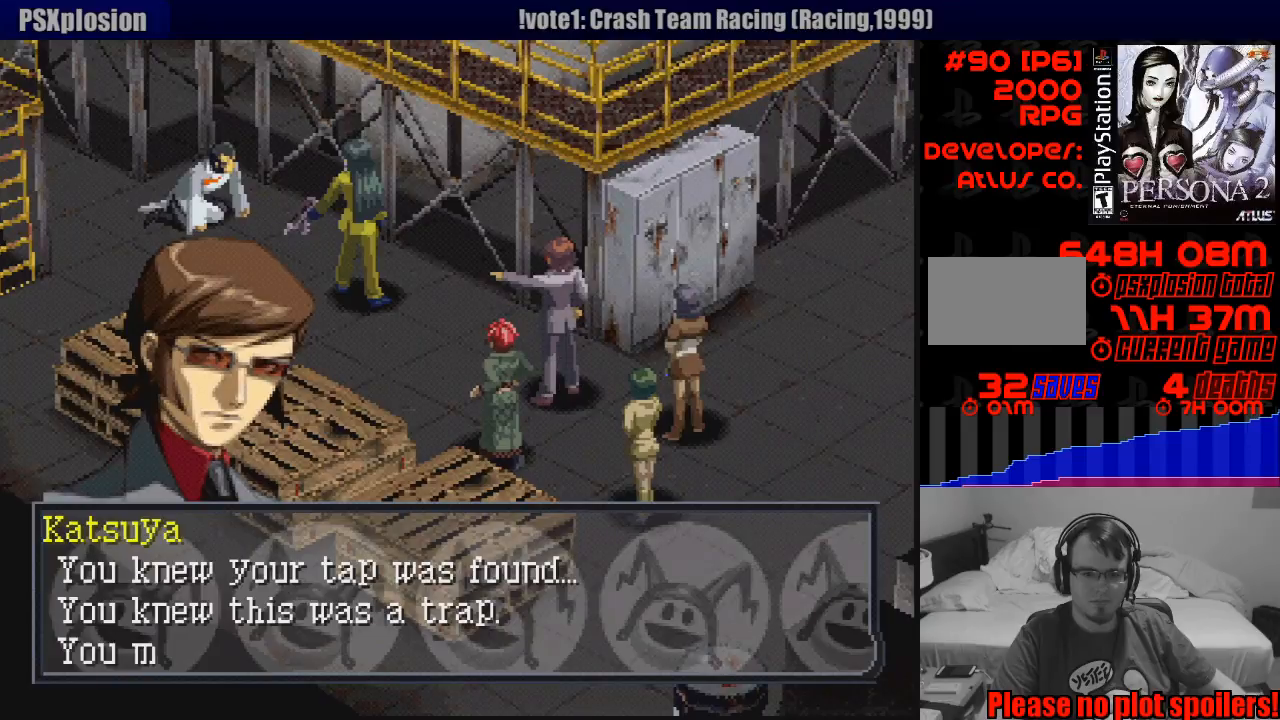
{"buttons": [], "events": []}
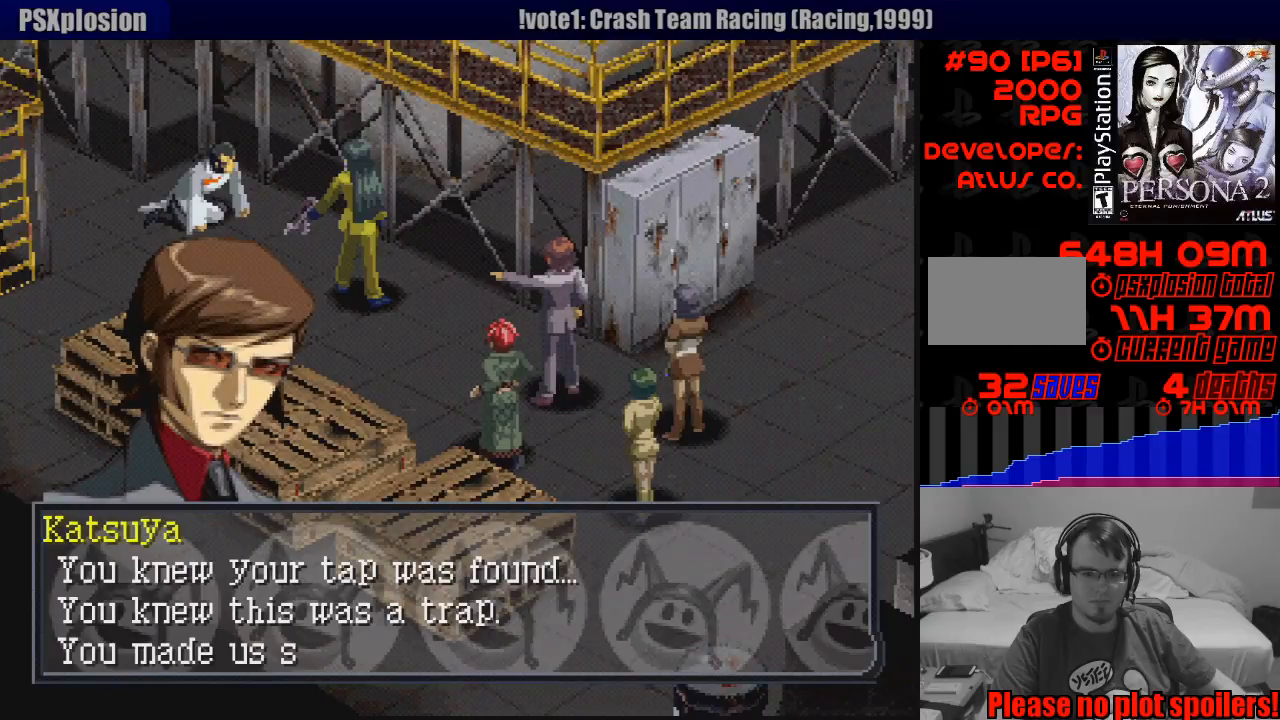
{"buttons": [], "events": []}
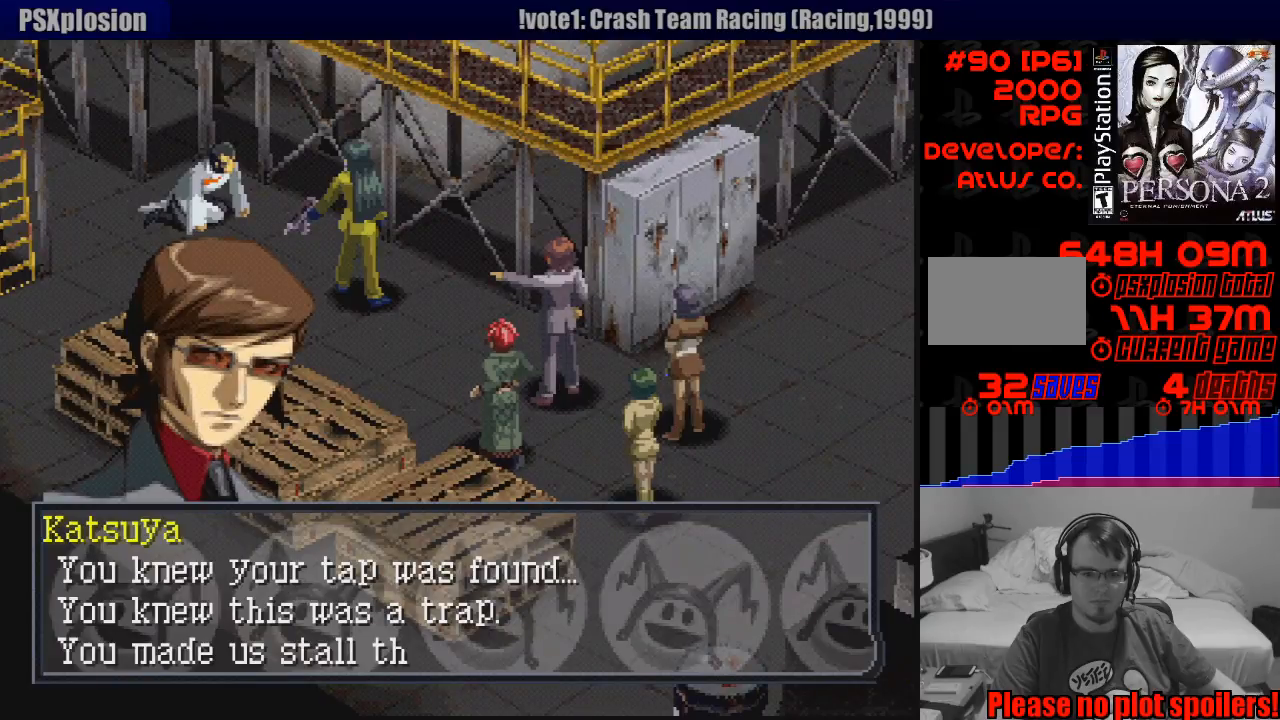
{"buttons": [], "events": []}